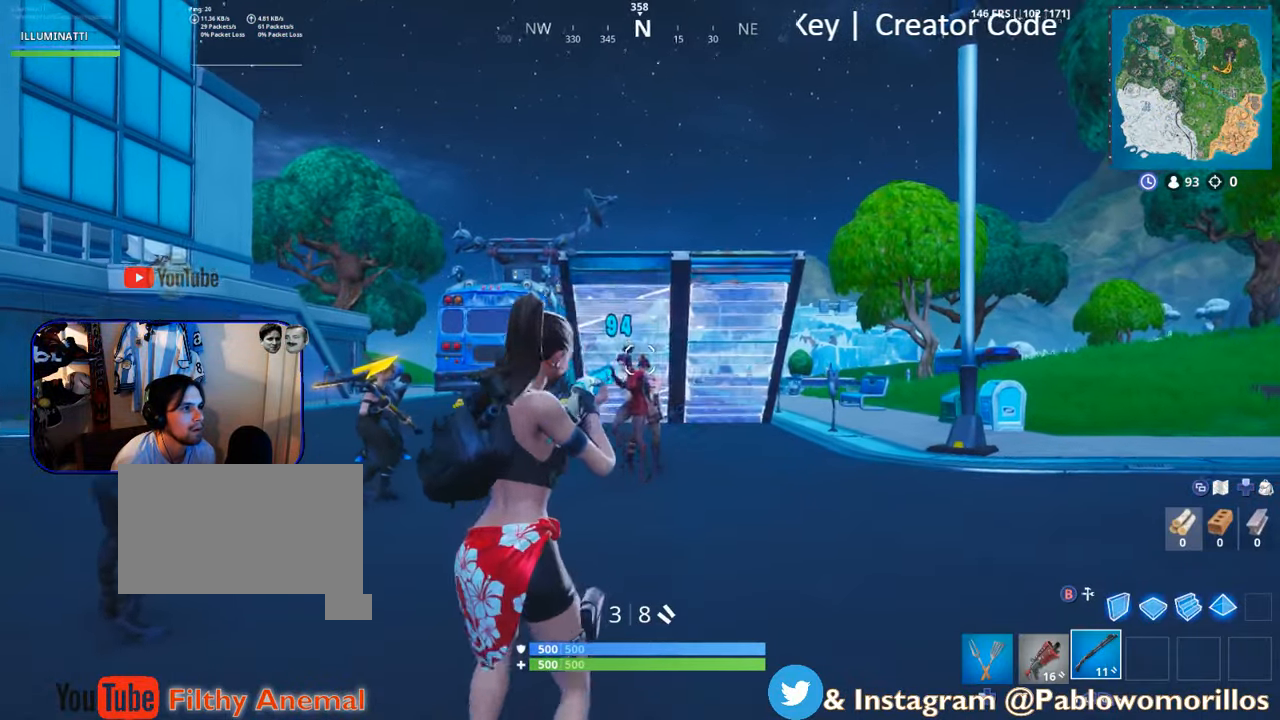
Gameplay with a controller (Xbox layout); each line is a JSON object with the inputs held at the frame after it. "events" lists button and stick changes between this image and that frame as [ms after this image, input, new state], when the widget could be followed in between.
{"buttons": ["L2"], "left_stick": "up-right", "right_stick": "center", "events": [[83, "left_stick", "left"], [117, "L2", "up"], [117, "R2", "up"], [383, "left_stick", "up-right"], [483, "L2", "down"]]}
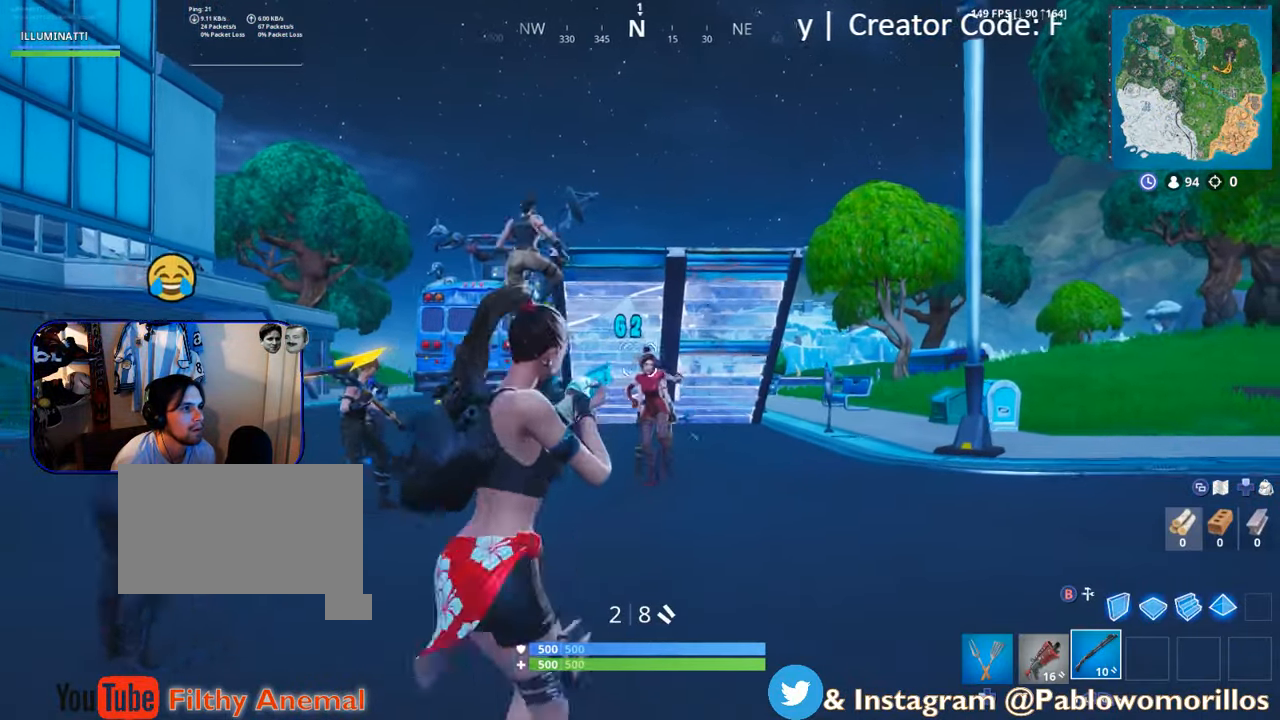
{"buttons": [], "left_stick": "center", "right_stick": "center", "events": [[33, "right_stick", "right"], [117, "R2", "down"], [117, "right_stick", "center"], [183, "L2", "up"], [183, "left_stick", "center"], [217, "R2", "up"]]}
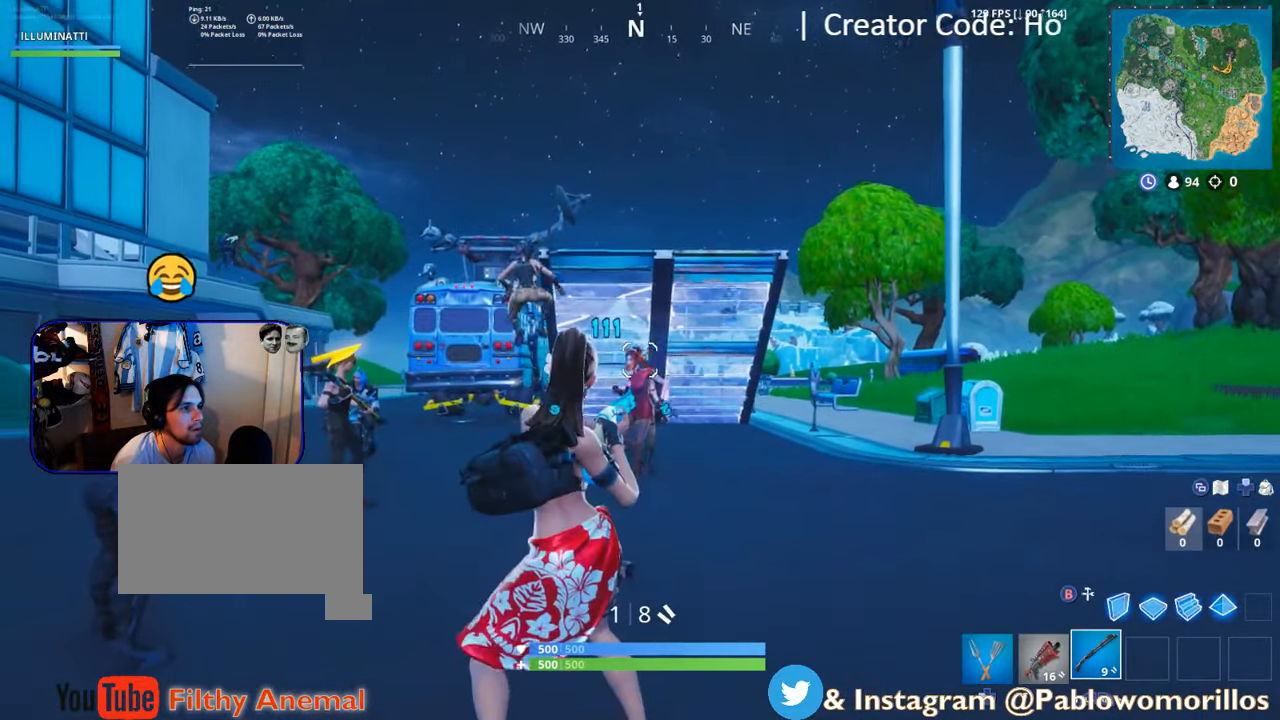
{"buttons": [], "left_stick": "left", "right_stick": "left", "events": [[217, "R1", "down"], [217, "left_stick", "left"], [317, "R1", "up"], [383, "right_stick", "left"]]}
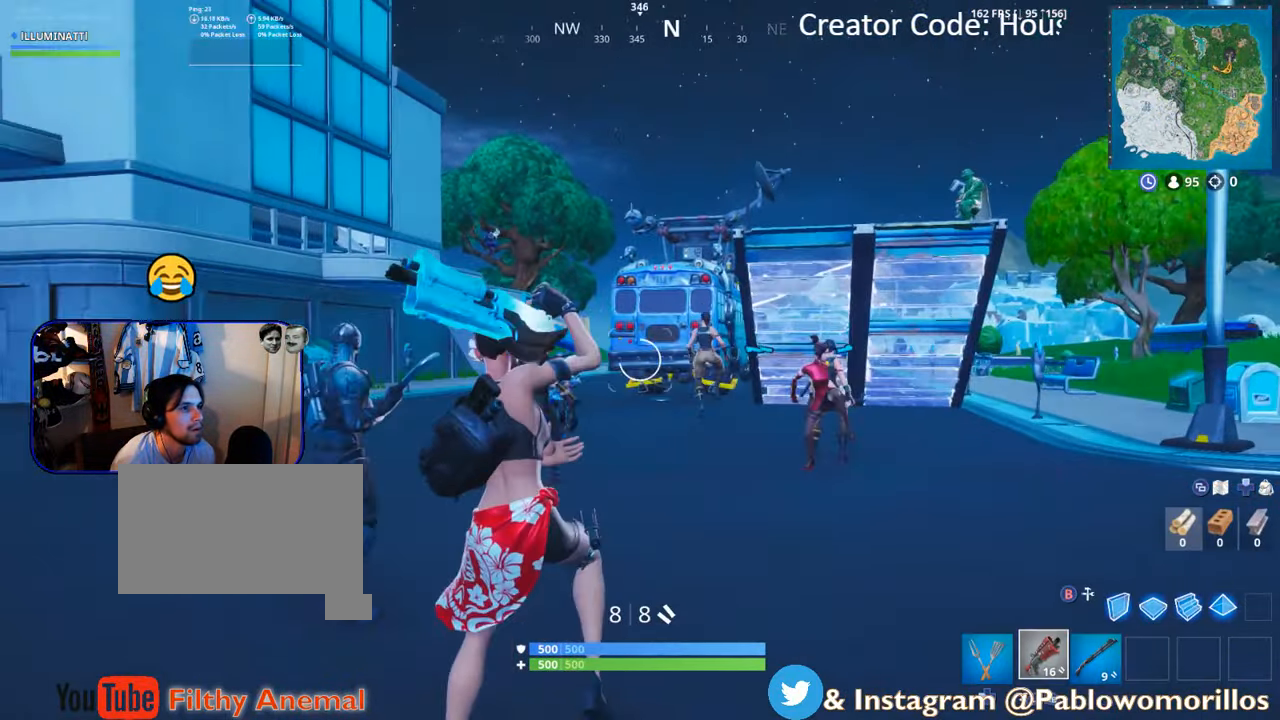
{"buttons": ["L2", "R2"], "left_stick": "right", "right_stick": "center", "events": [[117, "right_stick", "center"], [217, "right_stick", "left"], [383, "L2", "down"], [383, "R2", "down"], [383, "right_stick", "center"], [417, "left_stick", "up"], [500, "left_stick", "right"]]}
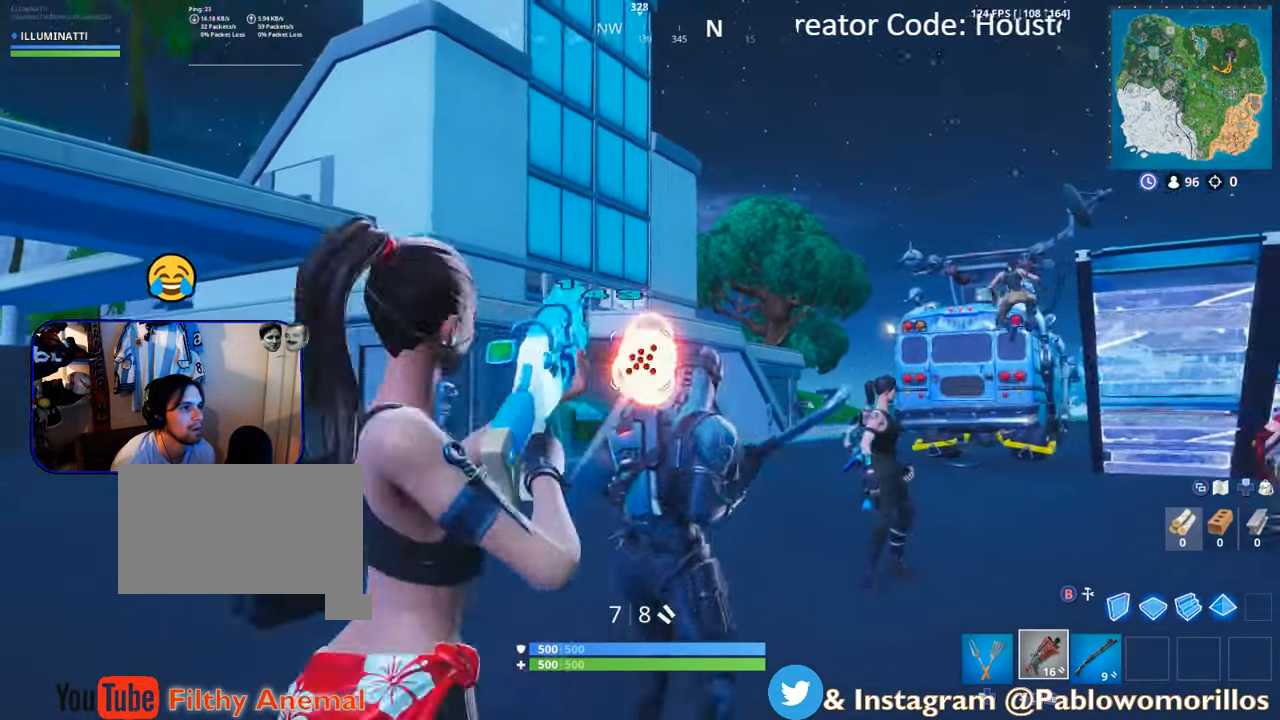
{"buttons": [], "left_stick": "right", "right_stick": "left", "events": [[17, "L2", "up"], [17, "R2", "up"], [184, "left_stick", "down-right"], [350, "left_stick", "right"], [350, "right_stick", "left"]]}
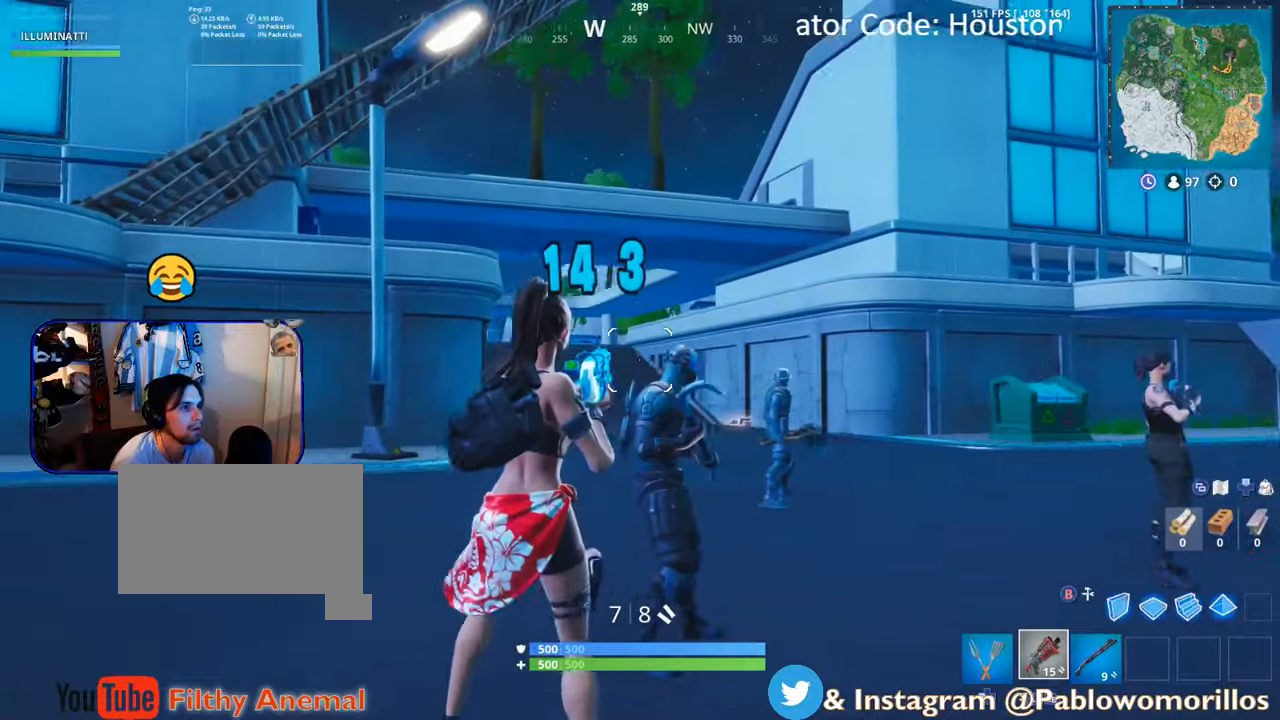
{"buttons": [], "left_stick": "right", "right_stick": "center", "events": [[17, "right_stick", "center"], [117, "L2", "down"], [117, "left_stick", "down"], [150, "R2", "down"], [184, "left_stick", "down-left"], [250, "R2", "up"], [284, "L2", "up"], [317, "left_stick", "right"]]}
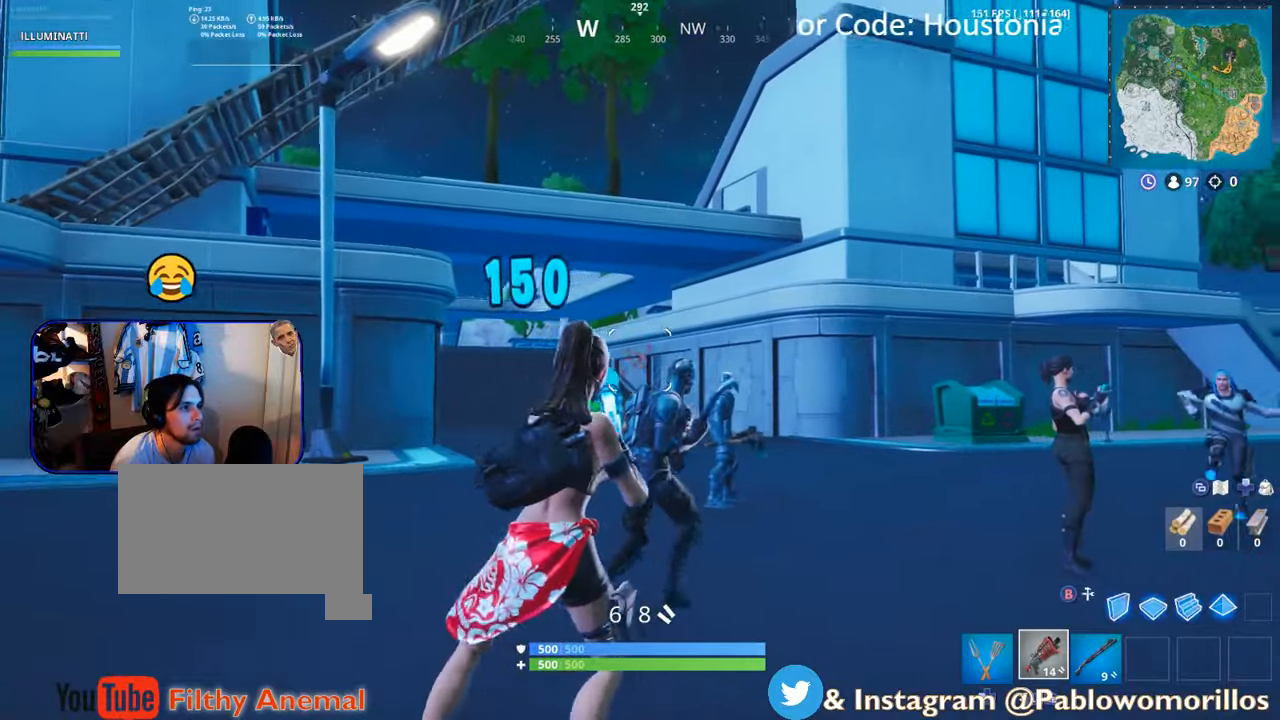
{"buttons": ["L2"], "left_stick": "up", "right_stick": "up-right", "events": [[84, "right_stick", "down-left"], [217, "right_stick", "center"], [334, "right_stick", "up-right"], [450, "L2", "down"], [450, "left_stick", "up"]]}
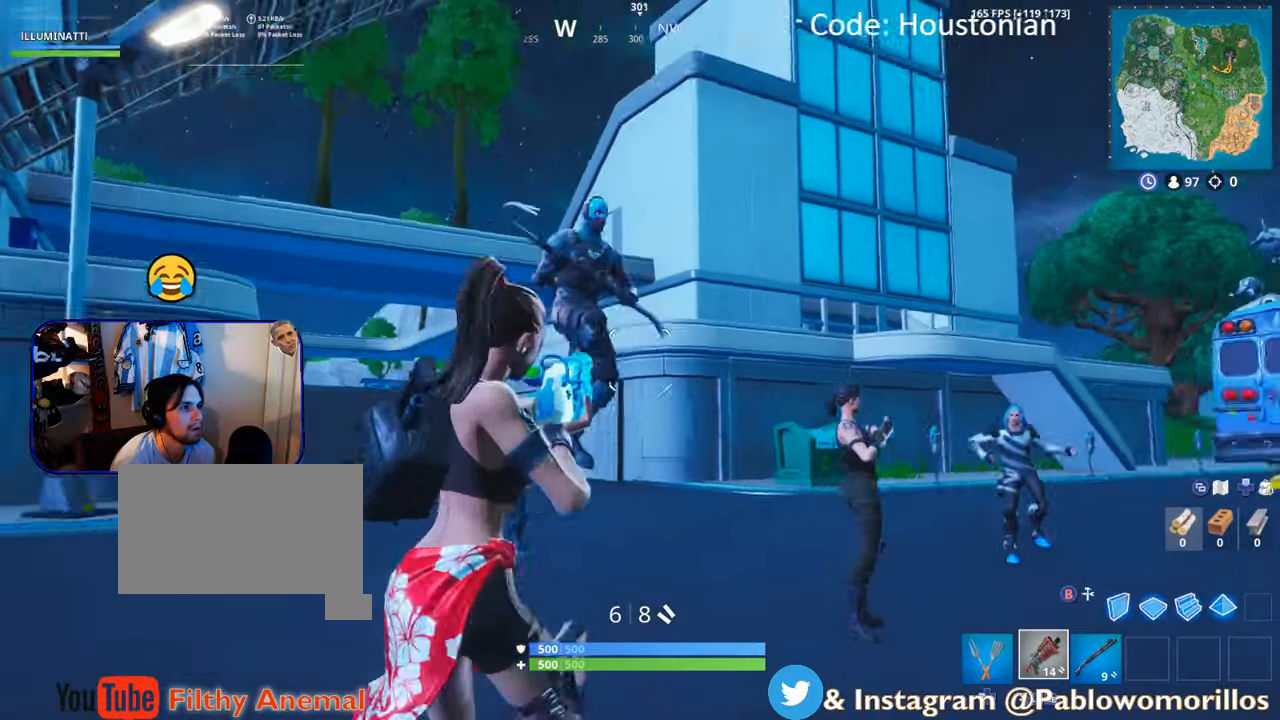
{"buttons": [], "left_stick": "center", "right_stick": "center", "events": [[34, "R2", "down"], [67, "right_stick", "center"], [134, "L2", "up"], [167, "R2", "up"], [200, "left_stick", "left"], [367, "left_stick", "down"], [417, "right_stick", "down-right"], [467, "left_stick", "center"], [467, "right_stick", "center"]]}
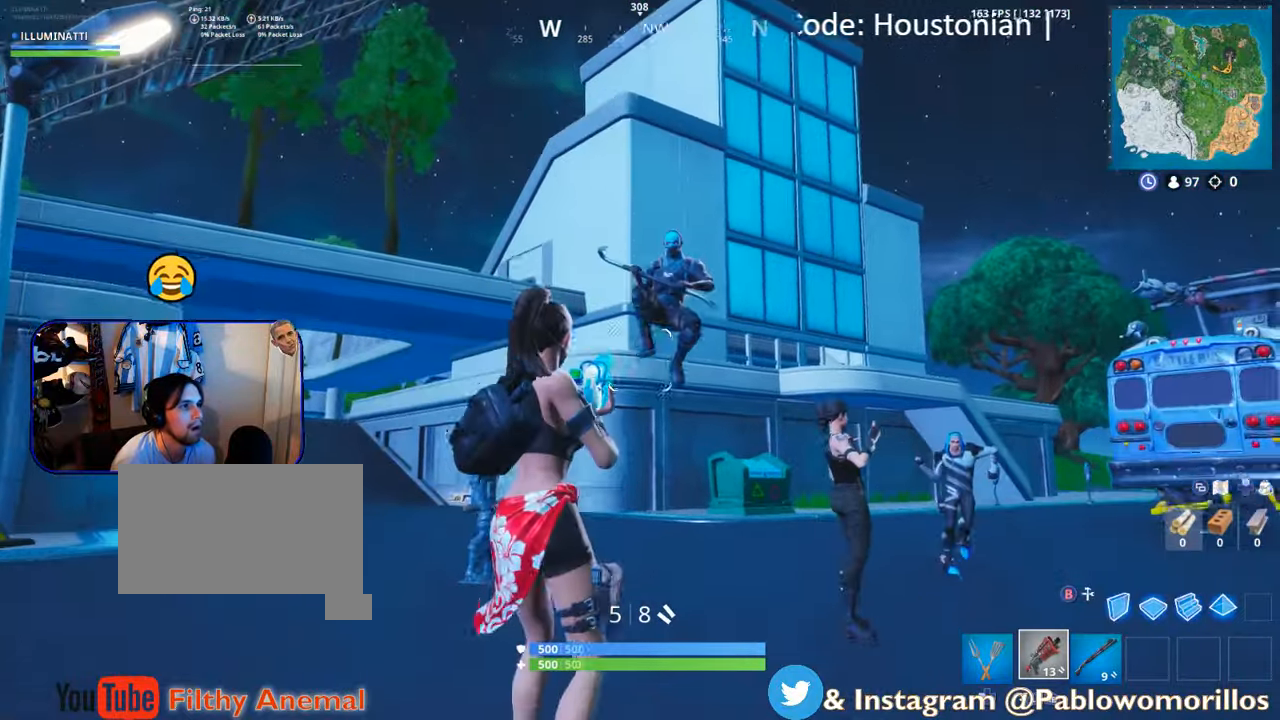
{"buttons": [], "left_stick": "up", "right_stick": "center", "events": [[17, "left_stick", "up"], [167, "right_stick", "right"], [267, "L2", "down"], [267, "R2", "down"], [267, "right_stick", "center"], [417, "L2", "up"], [417, "R2", "up"]]}
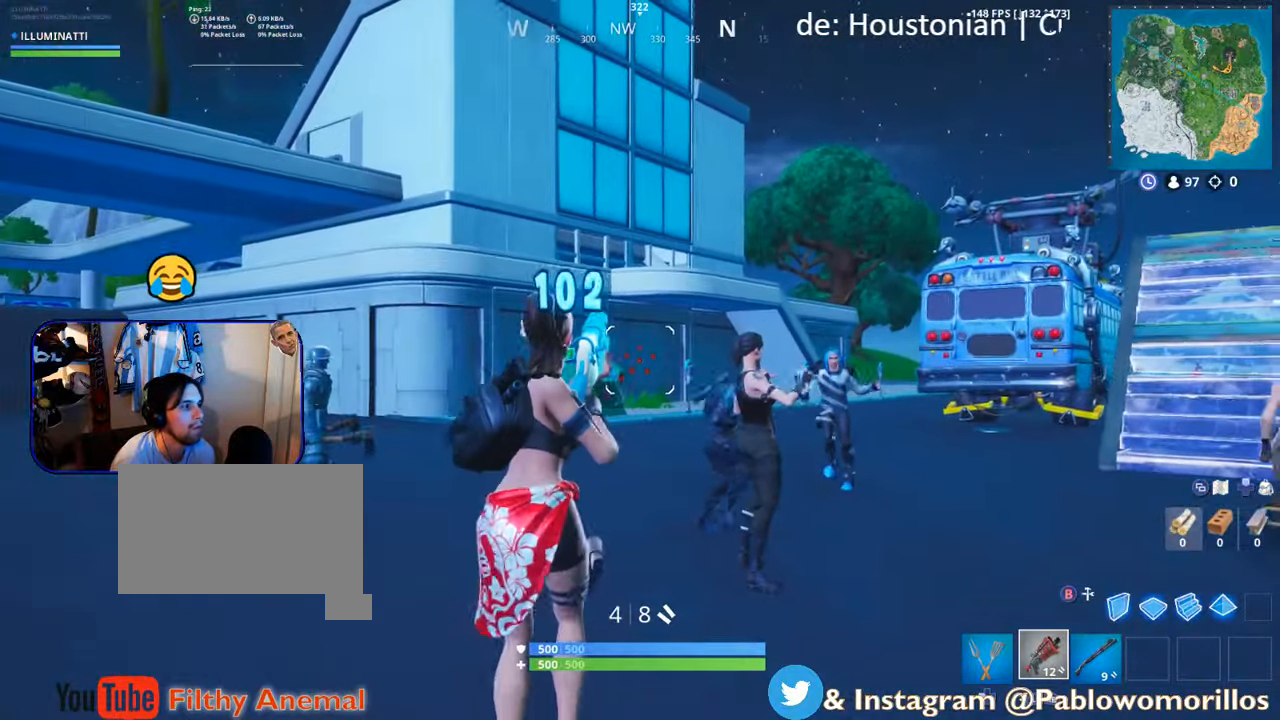
{"buttons": [], "left_stick": "up-right", "right_stick": "right", "events": [[317, "right_stick", "right"], [484, "left_stick", "up-right"]]}
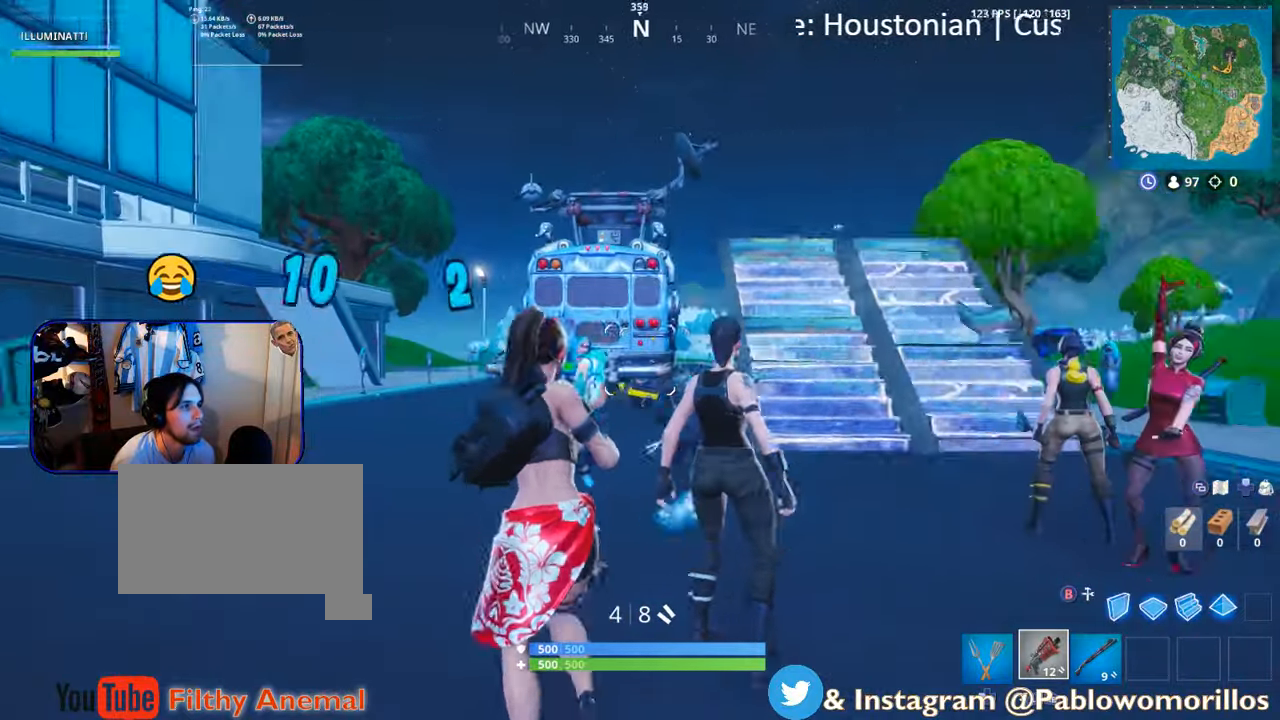
{"buttons": [], "left_stick": "up", "right_stick": "right", "events": [[50, "right_stick", "center"], [150, "left_stick", "up-left"], [384, "left_stick", "up"], [384, "right_stick", "right"]]}
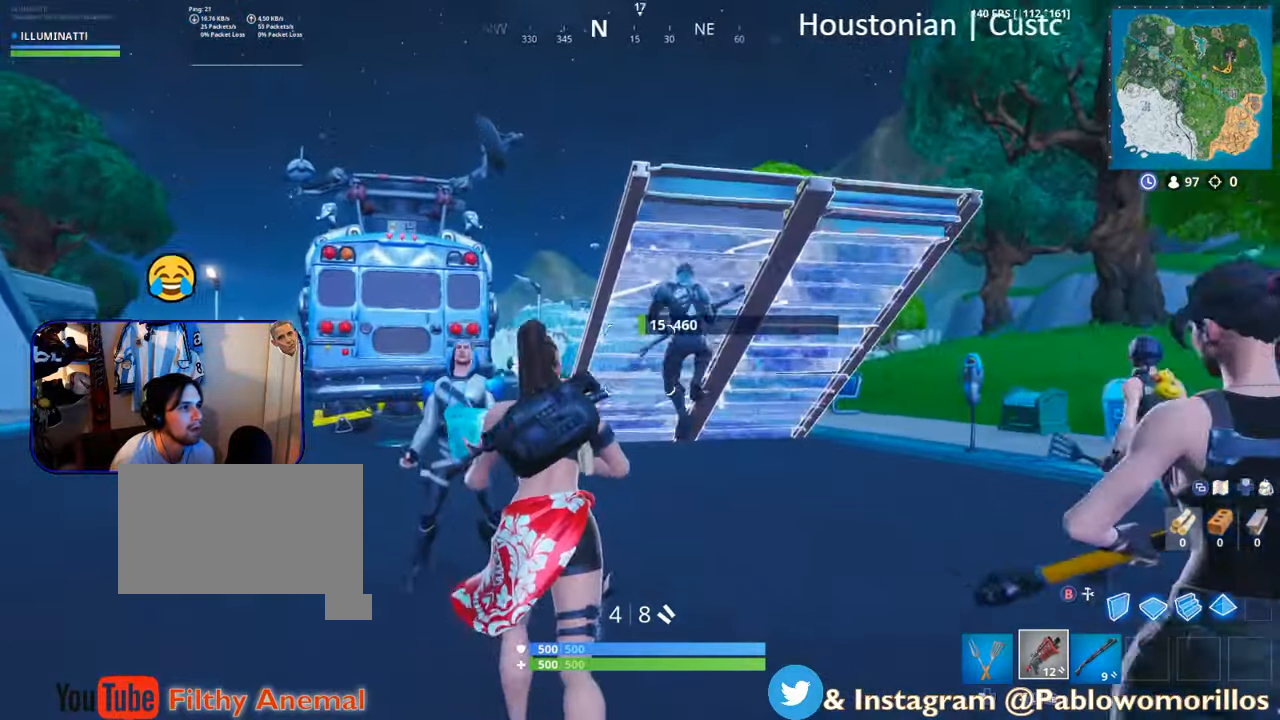
{"buttons": [], "left_stick": "up", "right_stick": "center", "events": [[17, "right_stick", "center"], [184, "left_stick", "up-right"], [384, "left_stick", "up"]]}
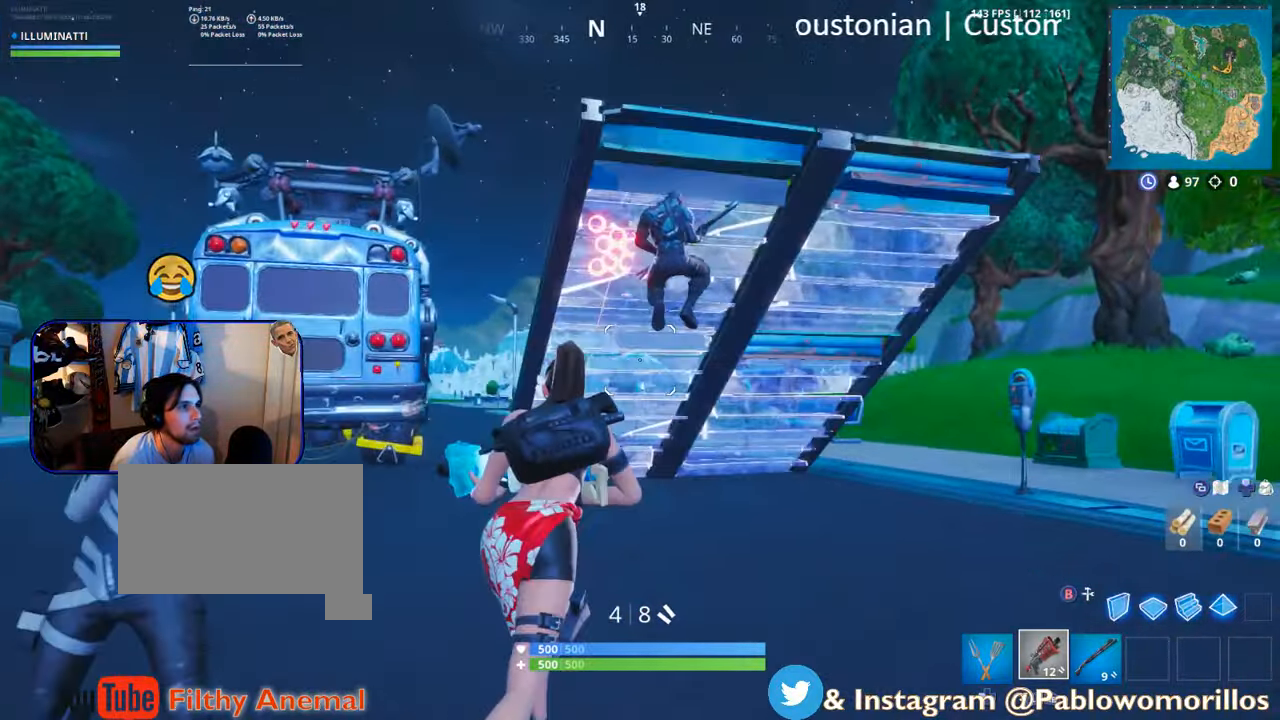
{"buttons": ["R2"], "left_stick": "up-right", "right_stick": "down", "events": [[100, "left_stick", "up-right"], [250, "A", "down"], [317, "A", "up"], [417, "R2", "down"], [417, "right_stick", "down"]]}
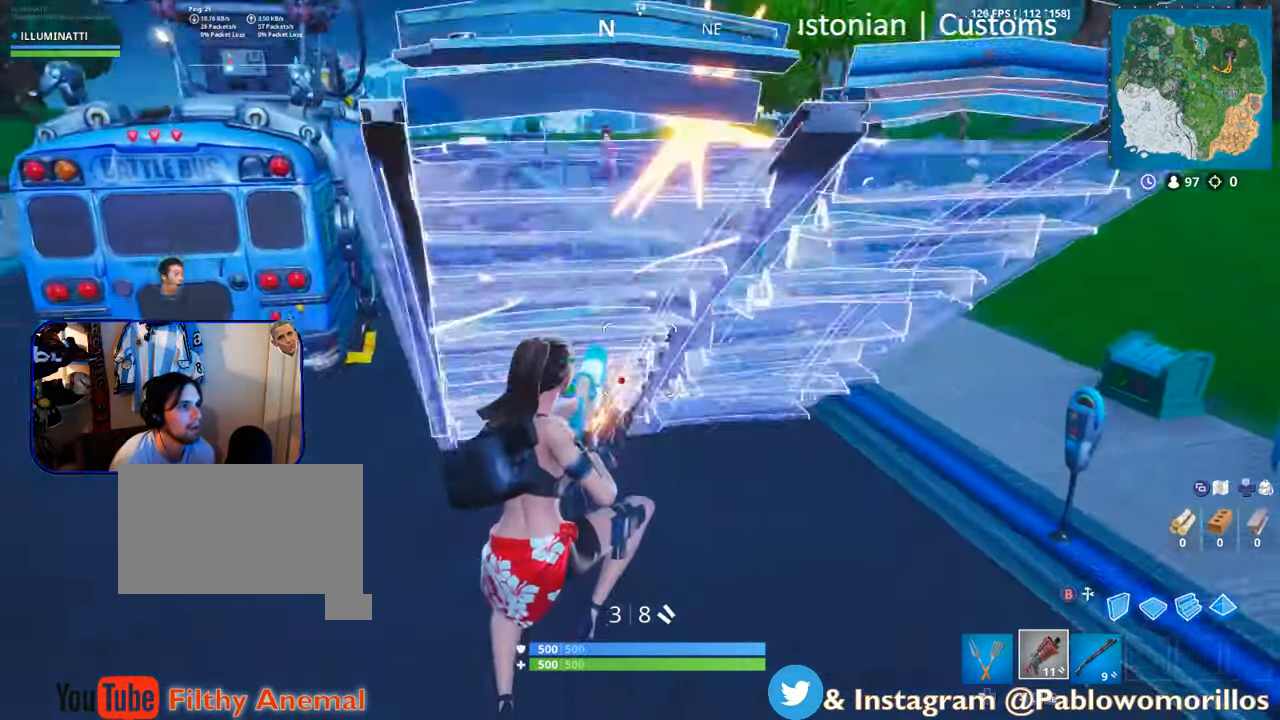
{"buttons": [], "left_stick": "up", "right_stick": "center", "events": [[50, "R2", "up"], [50, "left_stick", "down-right"], [50, "right_stick", "center"], [100, "left_stick", "down-left"], [234, "right_stick", "left"], [450, "right_stick", "center"], [484, "left_stick", "up"]]}
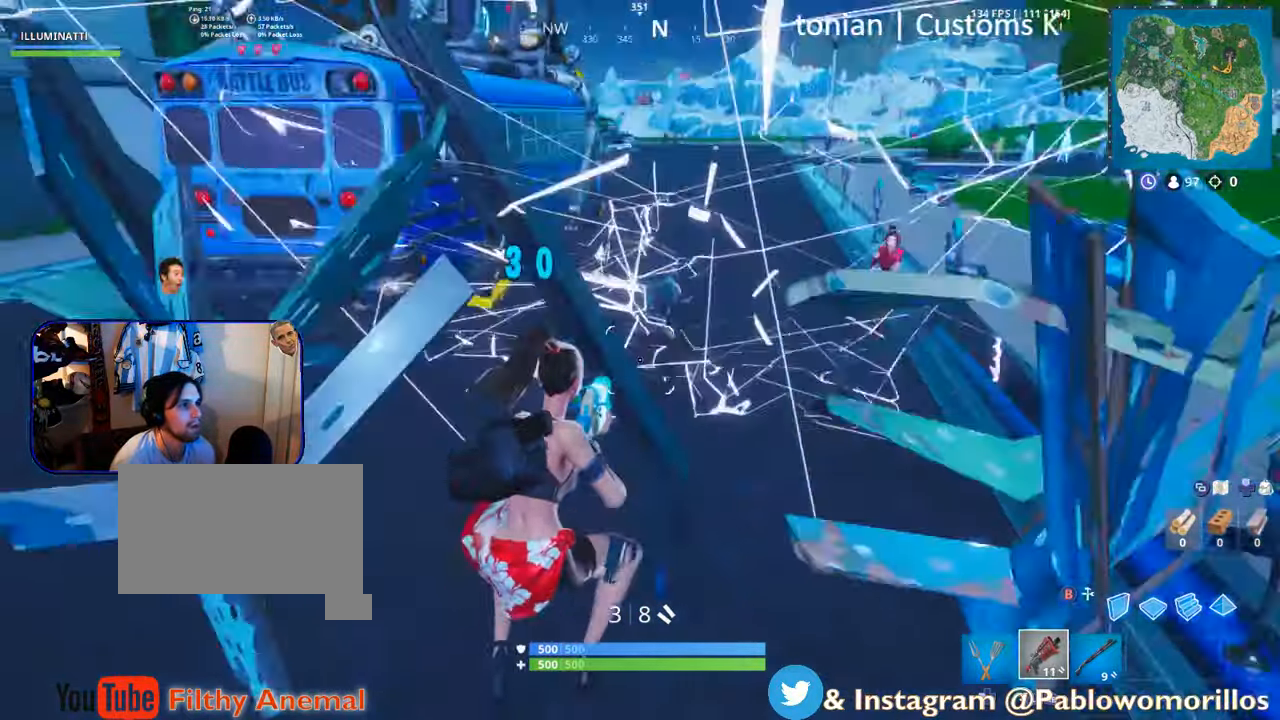
{"buttons": [], "left_stick": "up", "right_stick": "right", "events": [[100, "left_stick", "up-left"], [250, "A", "down"], [316, "A", "up"], [316, "left_stick", "up"], [450, "right_stick", "right"]]}
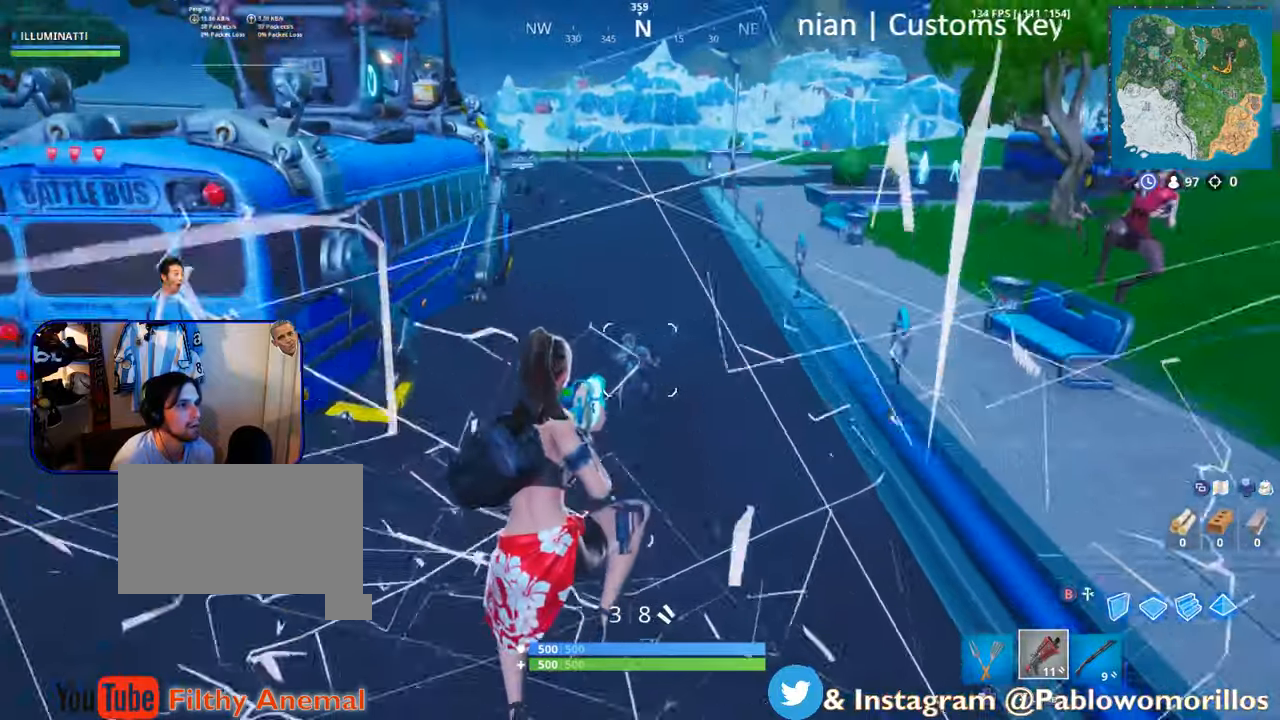
{"buttons": [], "left_stick": "up", "right_stick": "center", "events": [[50, "R2", "down"], [50, "right_stick", "center"], [183, "R2", "up"]]}
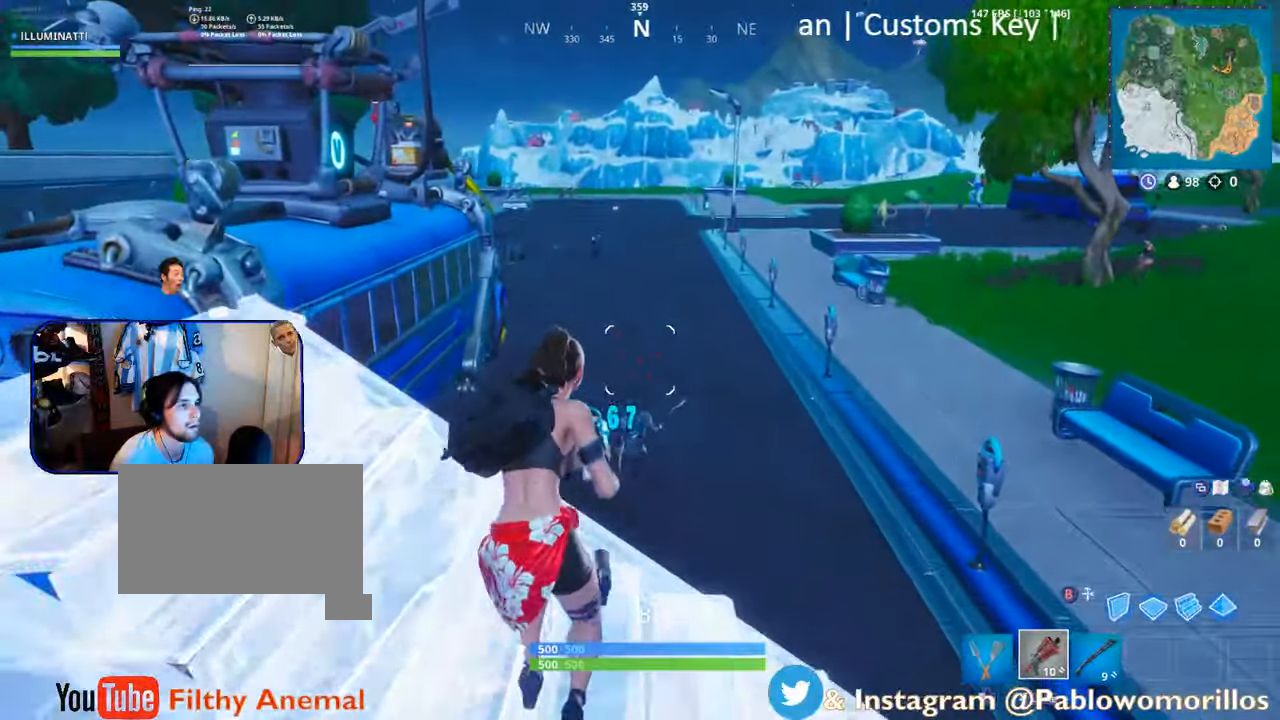
{"buttons": [], "left_stick": "up", "right_stick": "down", "events": [[283, "A", "down"], [300, "A", "up"], [433, "right_stick", "down"]]}
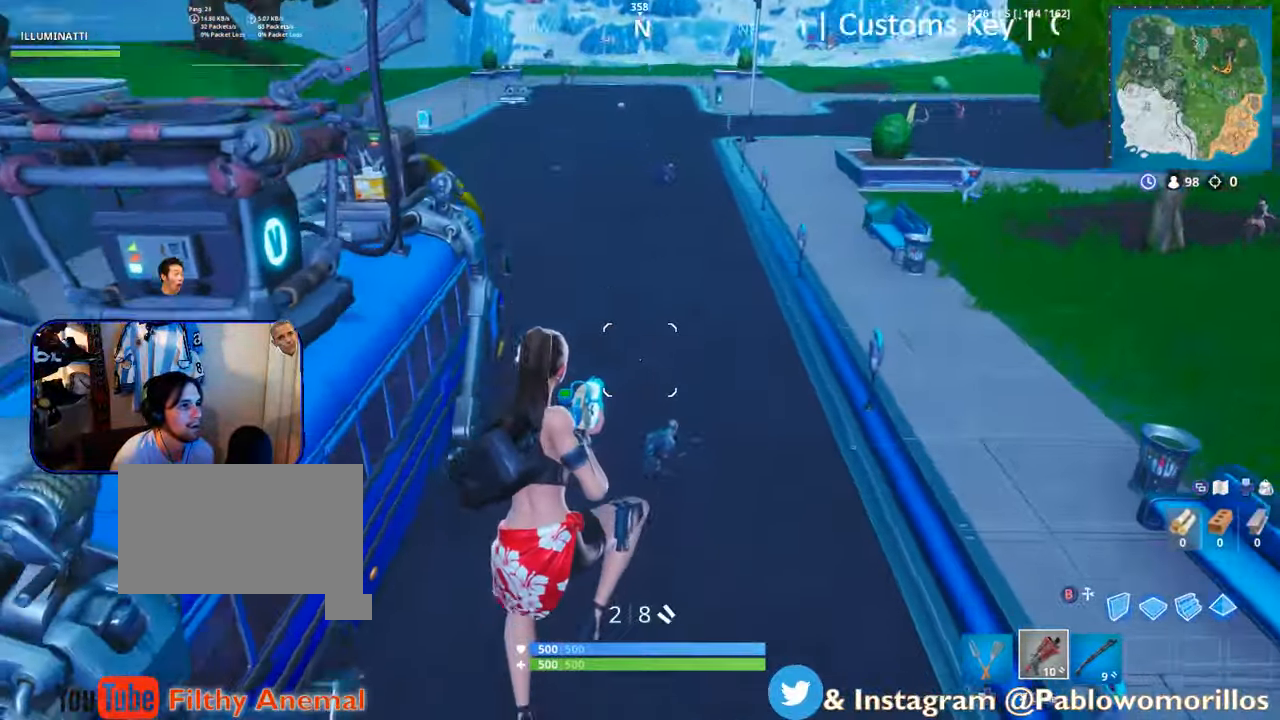
{"buttons": ["R2"], "left_stick": "up", "right_stick": "center", "events": [[66, "right_stick", "center"], [250, "left_stick", "up-right"], [250, "right_stick", "right"], [366, "R2", "down"], [400, "left_stick", "up"], [400, "right_stick", "center"]]}
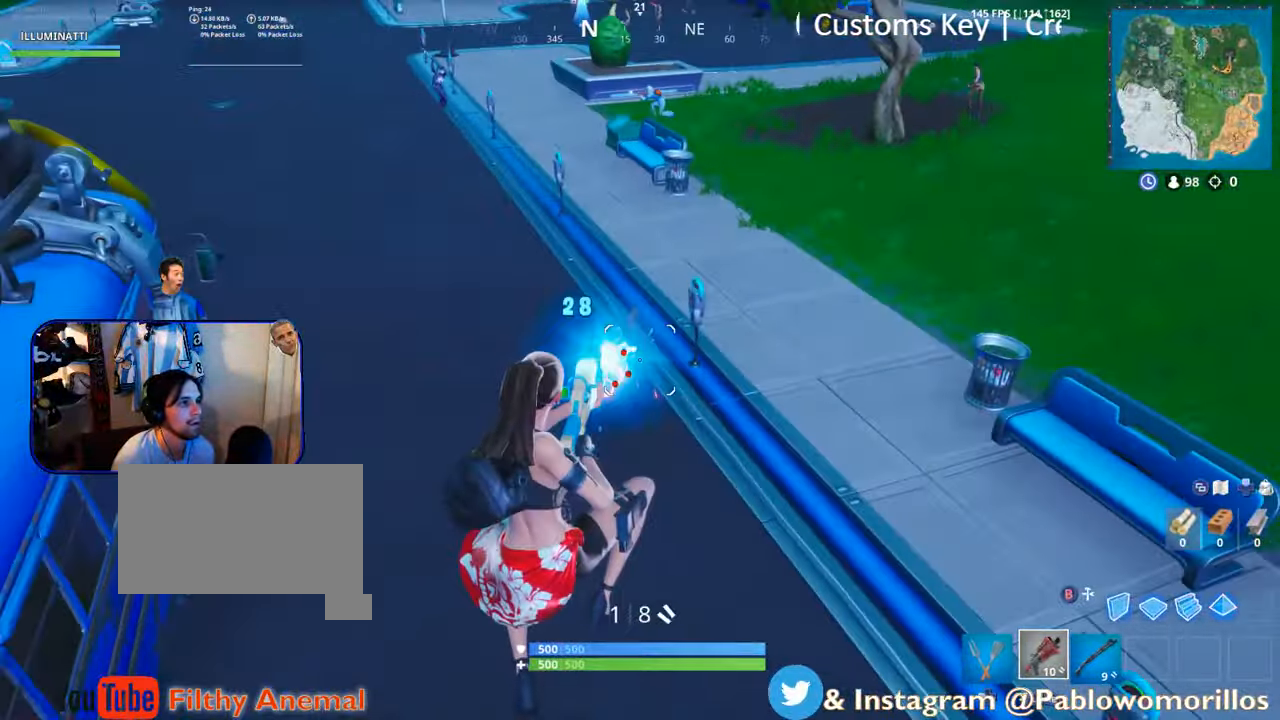
{"buttons": [], "left_stick": "up", "right_stick": "center", "events": [[16, "R2", "up"], [166, "right_stick", "up"], [300, "right_stick", "center"]]}
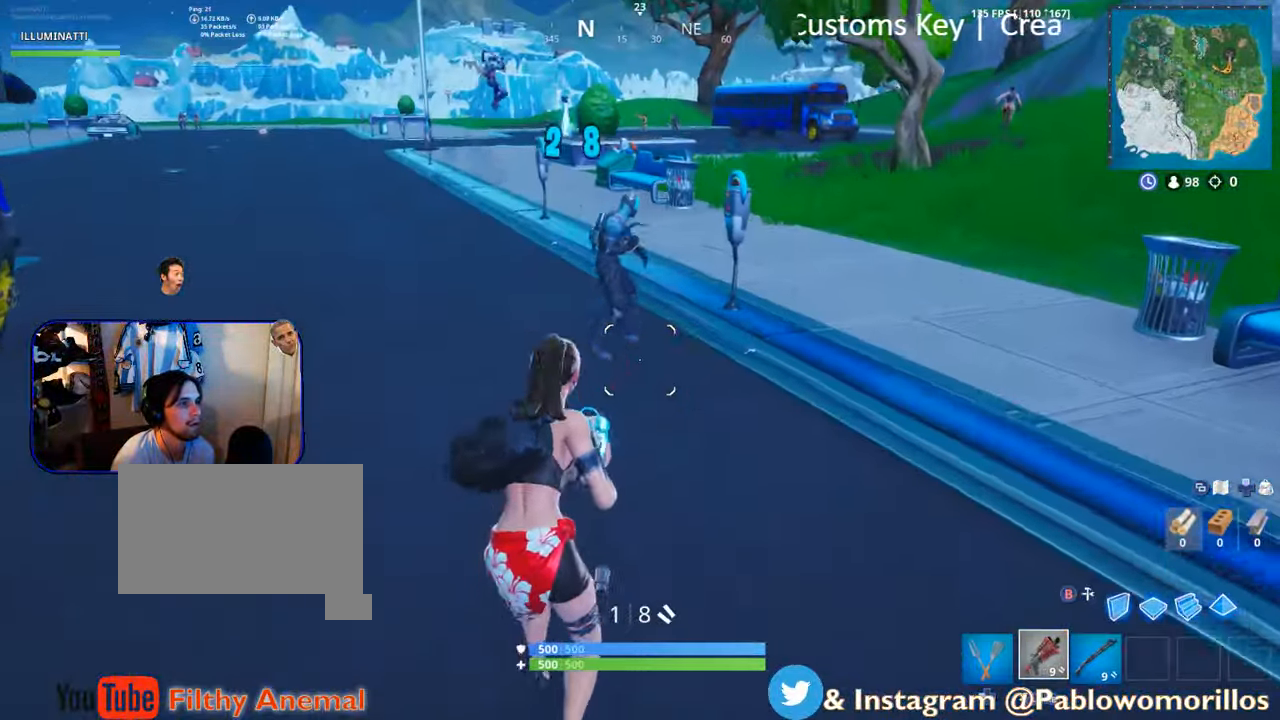
{"buttons": [], "left_stick": "down", "right_stick": "center", "events": [[16, "A", "down"], [116, "A", "up"], [216, "right_stick", "down-left"], [233, "left_stick", "left"], [283, "R2", "down"], [300, "left_stick", "down"], [333, "right_stick", "center"], [450, "R2", "up"]]}
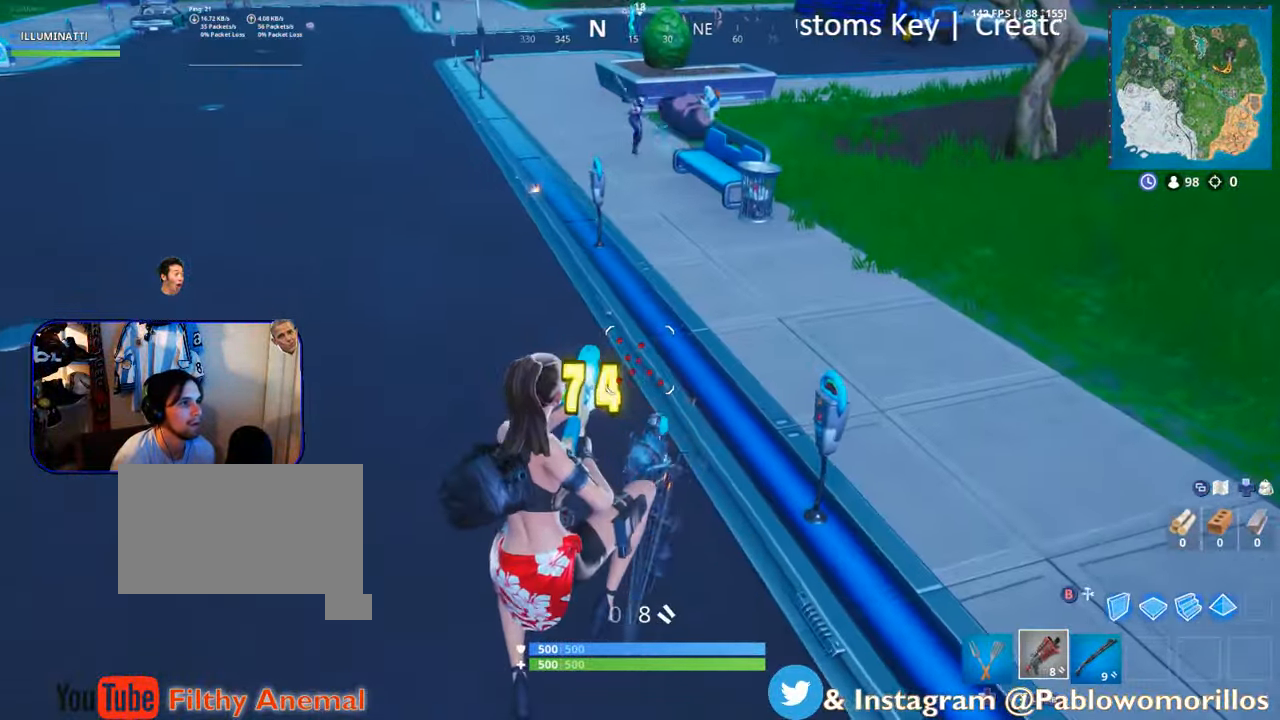
{"buttons": [], "left_stick": "up-left", "right_stick": "right", "events": [[83, "left_stick", "up-left"], [283, "right_stick", "right"]]}
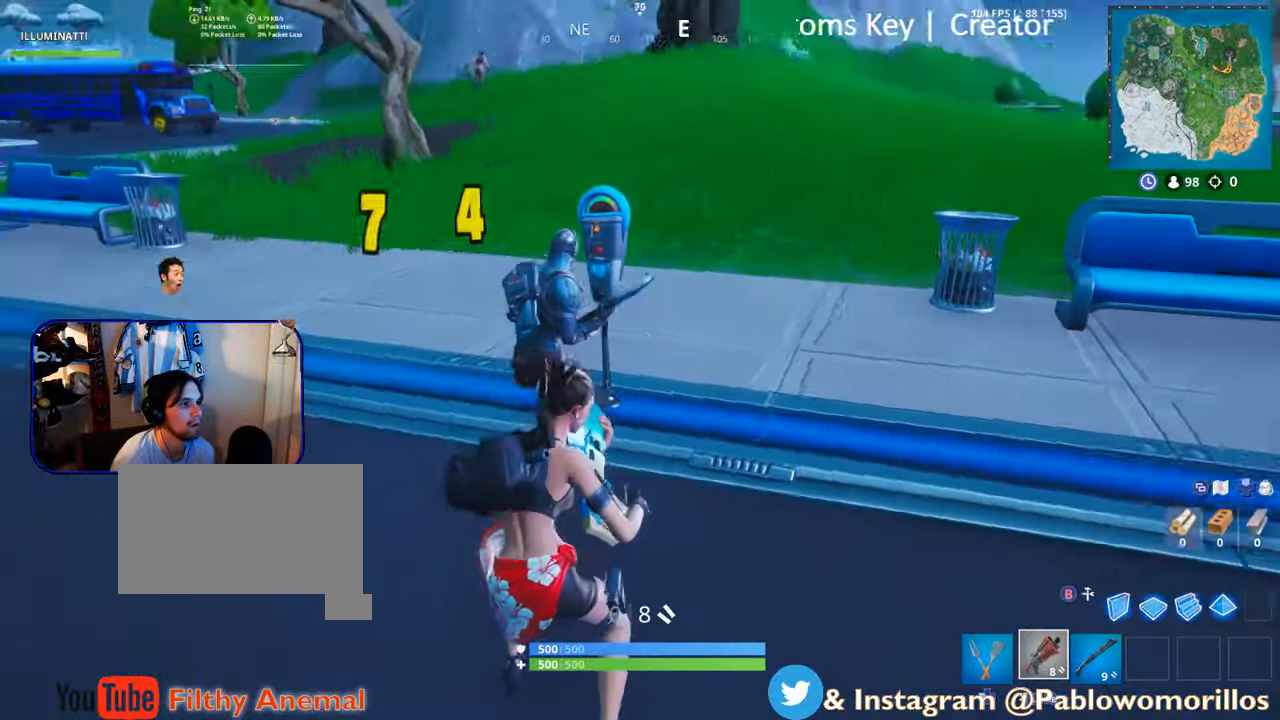
{"buttons": [], "left_stick": "down", "right_stick": "center", "events": [[16, "right_stick", "center"], [50, "A", "down"], [100, "A", "up"], [216, "left_stick", "down"], [233, "right_stick", "down-right"], [466, "right_stick", "center"]]}
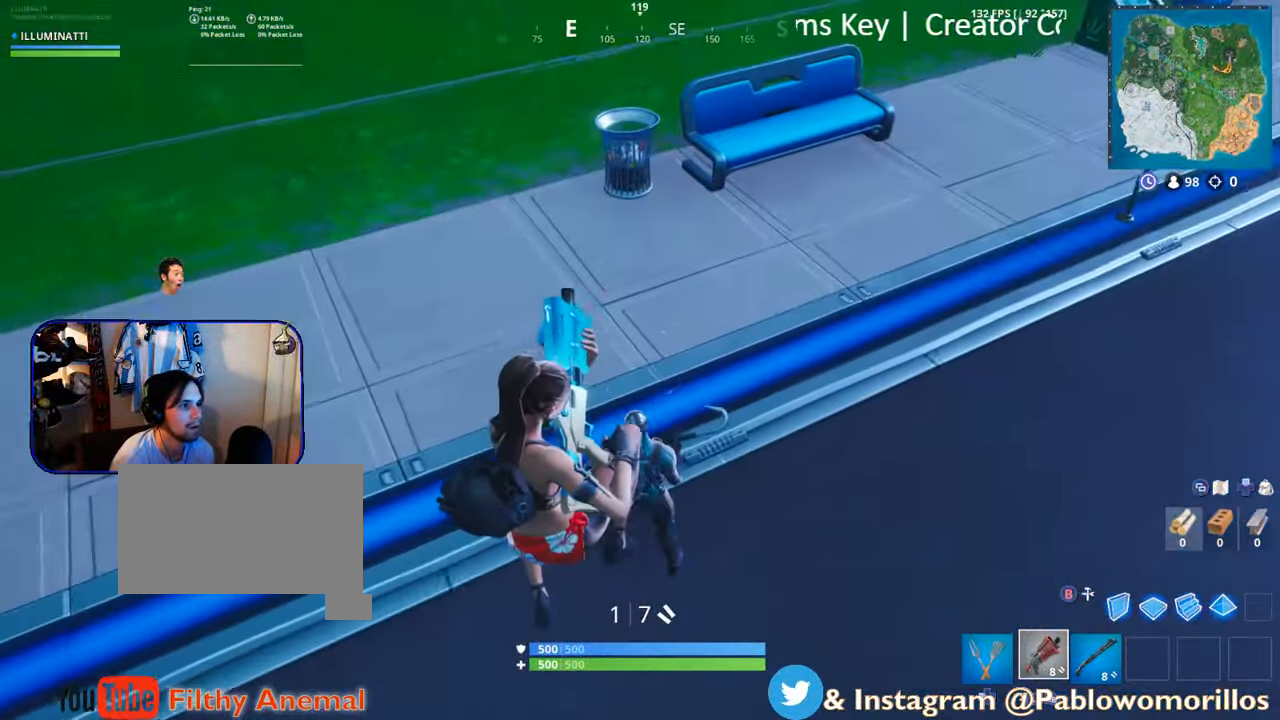
{"buttons": [], "left_stick": "up-left", "right_stick": "center", "events": [[200, "R2", "down"], [200, "right_stick", "up-right"], [233, "left_stick", "center"], [283, "left_stick", "up-left"], [333, "right_stick", "center"], [366, "R2", "up"]]}
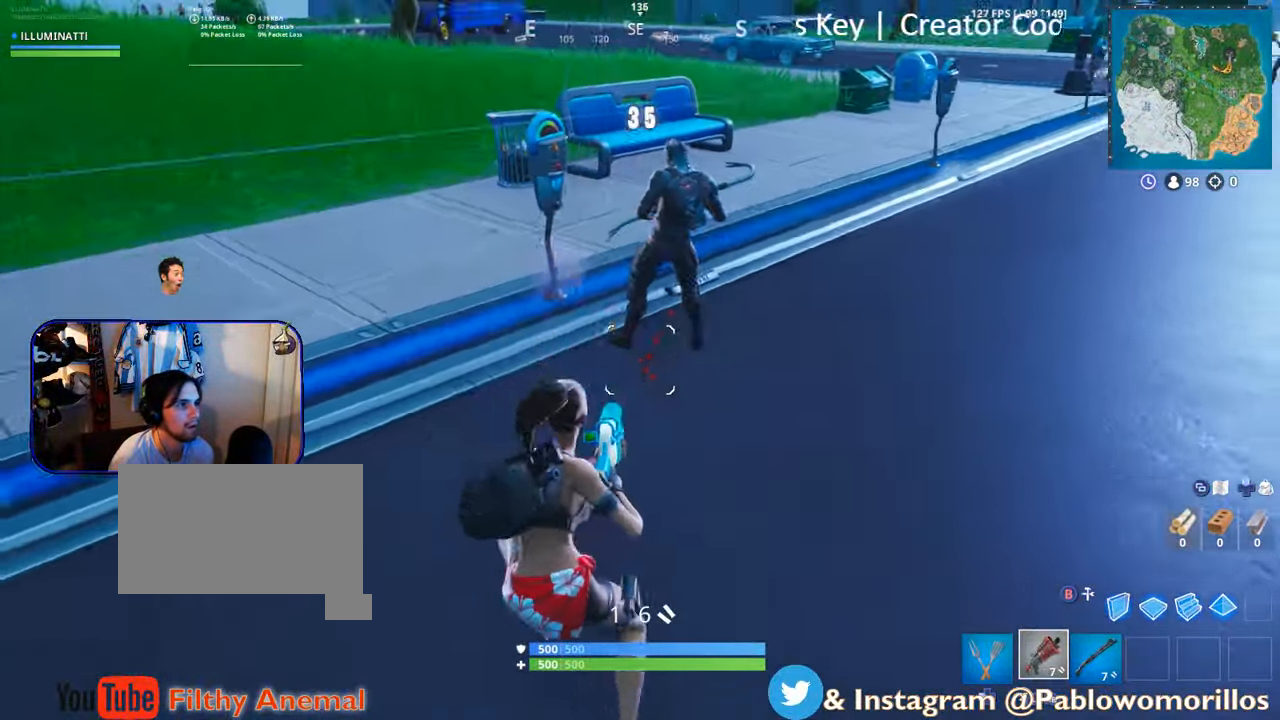
{"buttons": [], "left_stick": "down", "right_stick": "center", "events": [[50, "A", "down"], [133, "A", "up"], [266, "left_stick", "down-left"], [266, "right_stick", "right"], [383, "left_stick", "down"], [483, "right_stick", "center"]]}
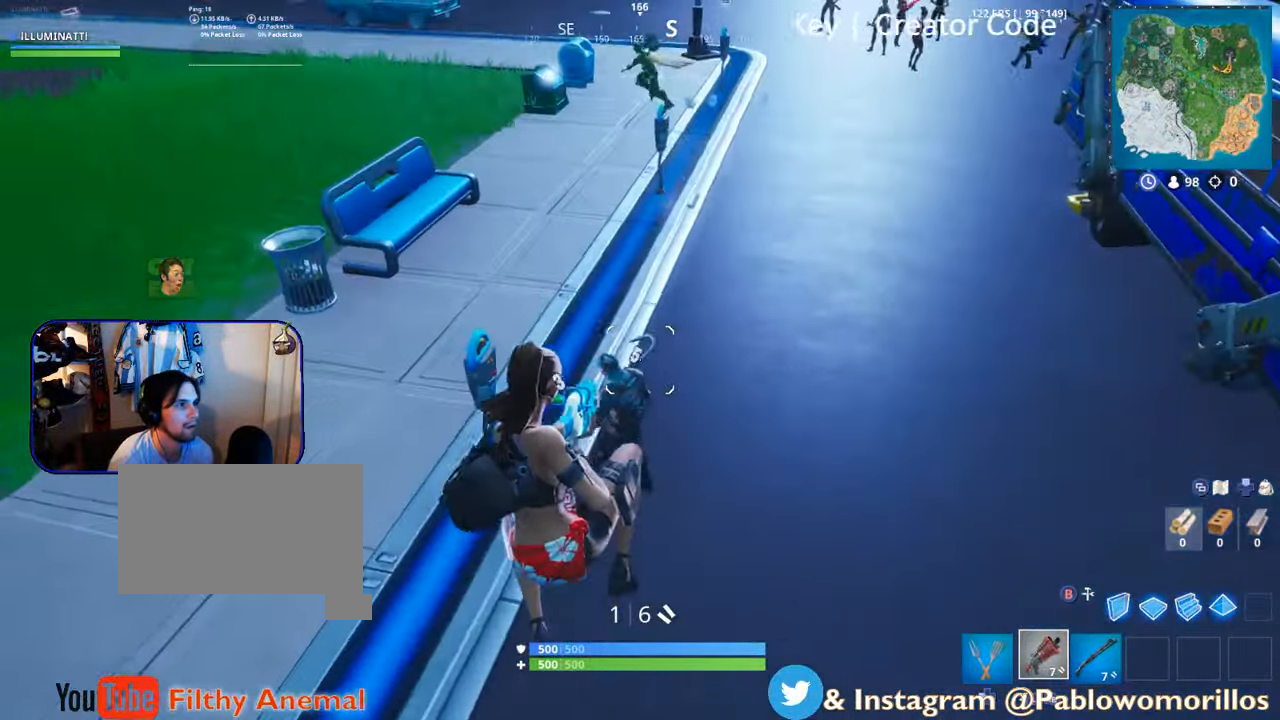
{"buttons": [], "left_stick": "up-left", "right_stick": "center", "events": [[50, "left_stick", "up"], [83, "right_stick", "up-right"], [150, "R2", "down"], [233, "right_stick", "center"], [317, "R2", "up"], [350, "left_stick", "up-left"]]}
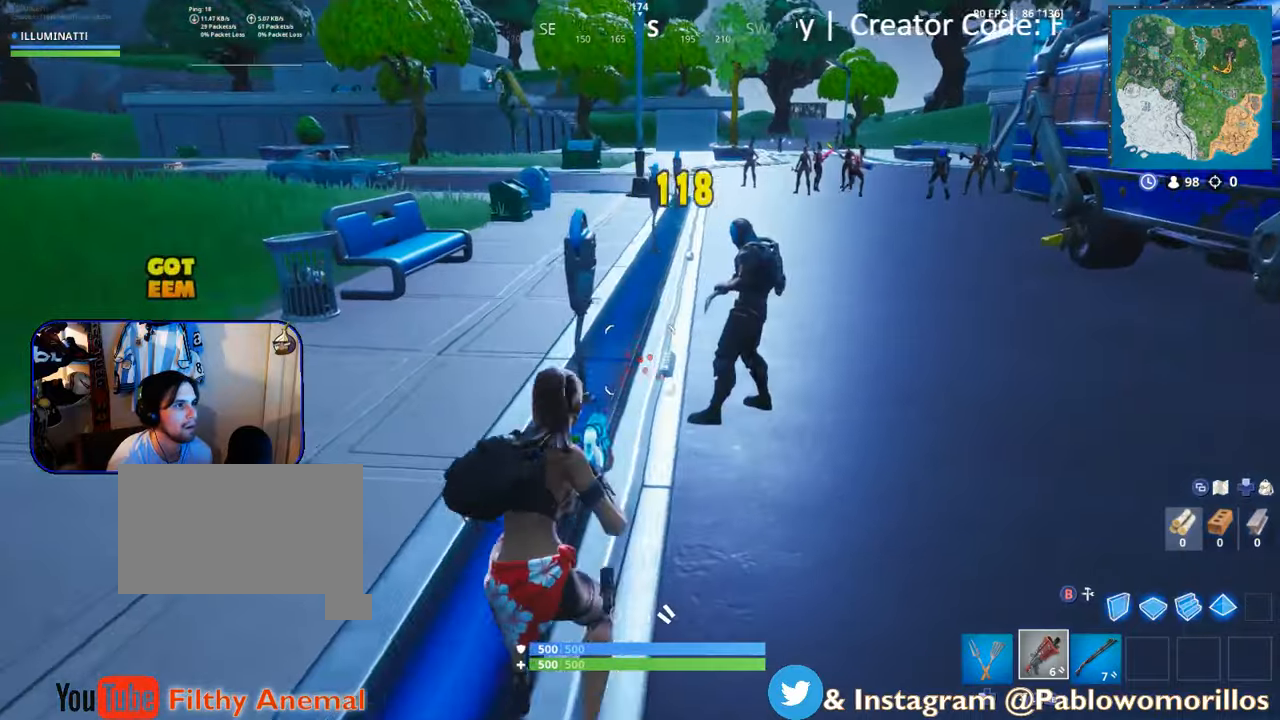
{"buttons": [], "left_stick": "down", "right_stick": "right", "events": [[83, "A", "down"], [183, "A", "up"], [317, "right_stick", "right"], [367, "left_stick", "down"]]}
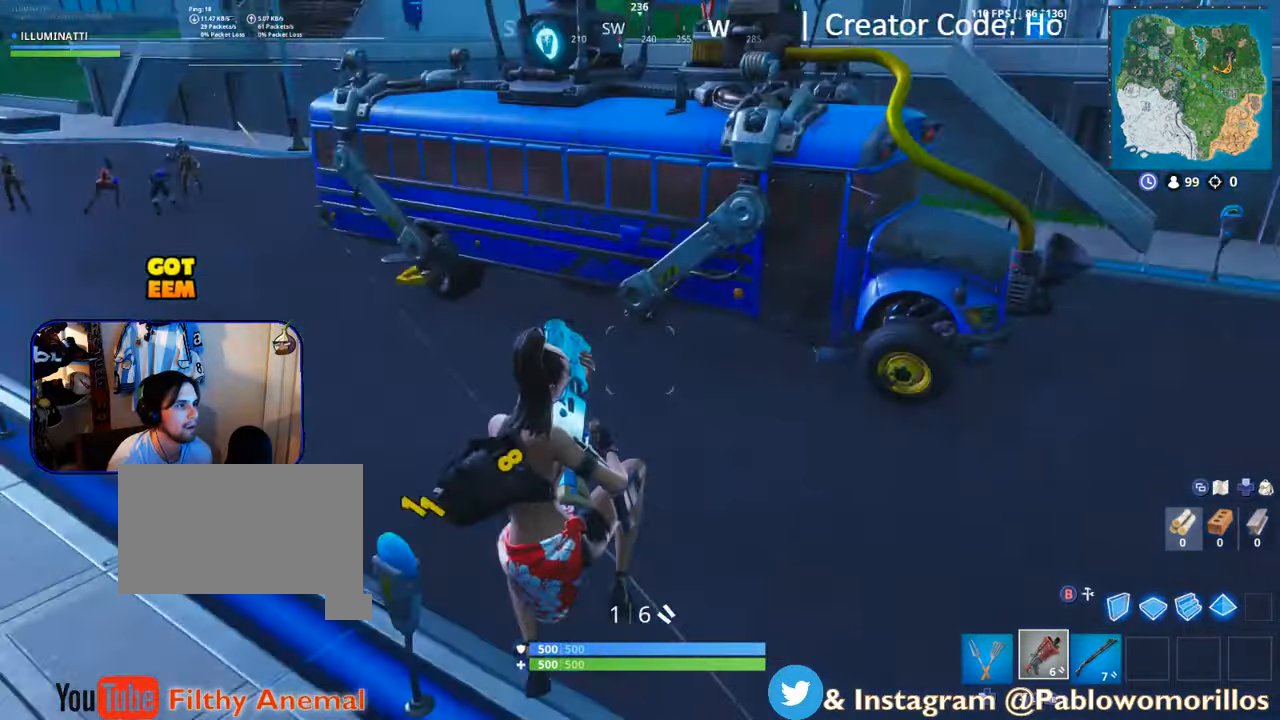
{"buttons": ["R2"], "left_stick": "left", "right_stick": "center", "events": [[50, "right_stick", "center"], [317, "left_stick", "left"], [383, "R2", "down"]]}
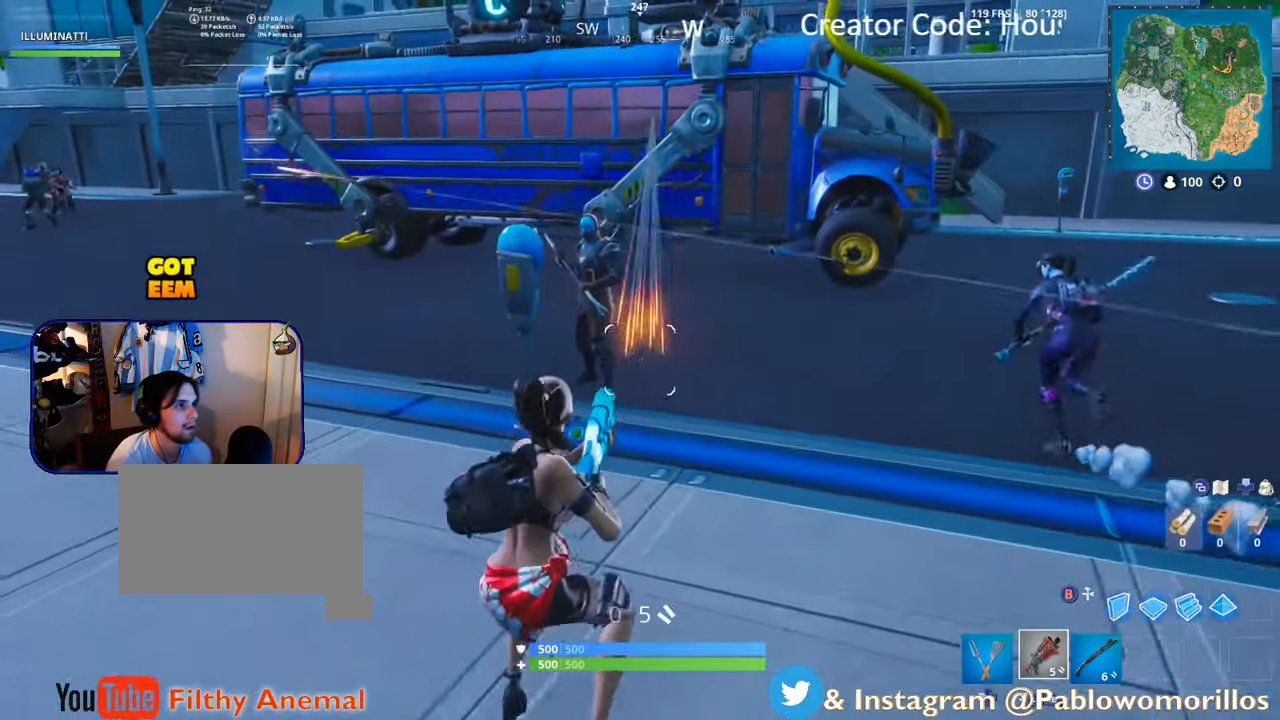
{"buttons": [], "left_stick": "down-right", "right_stick": "right", "events": [[17, "R2", "up"], [133, "A", "down"], [233, "A", "up"], [233, "left_stick", "up"], [300, "left_stick", "right"], [367, "left_stick", "down-right"], [467, "right_stick", "right"]]}
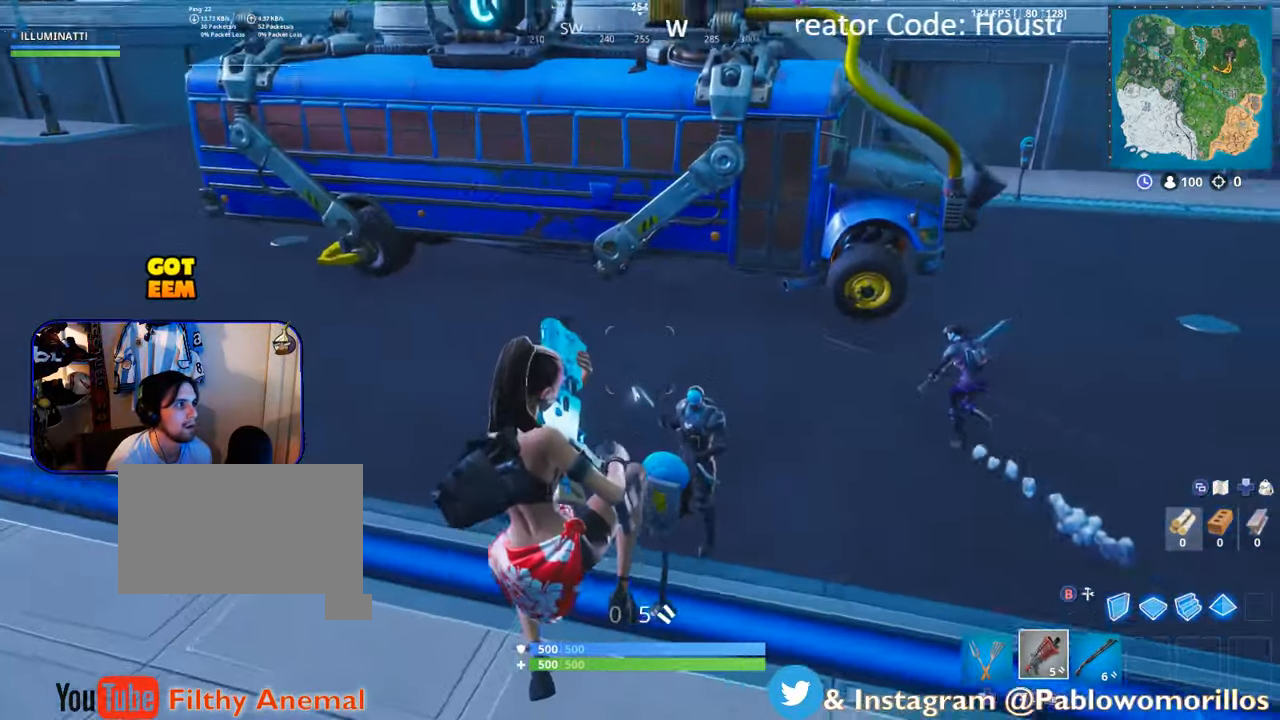
{"buttons": ["R2"], "left_stick": "up-left", "right_stick": "center", "events": [[67, "left_stick", "down-left"], [117, "right_stick", "center"], [150, "left_stick", "up-left"], [283, "left_stick", "up"], [283, "right_stick", "down-right"], [417, "R2", "down"], [417, "left_stick", "up-left"], [417, "right_stick", "center"]]}
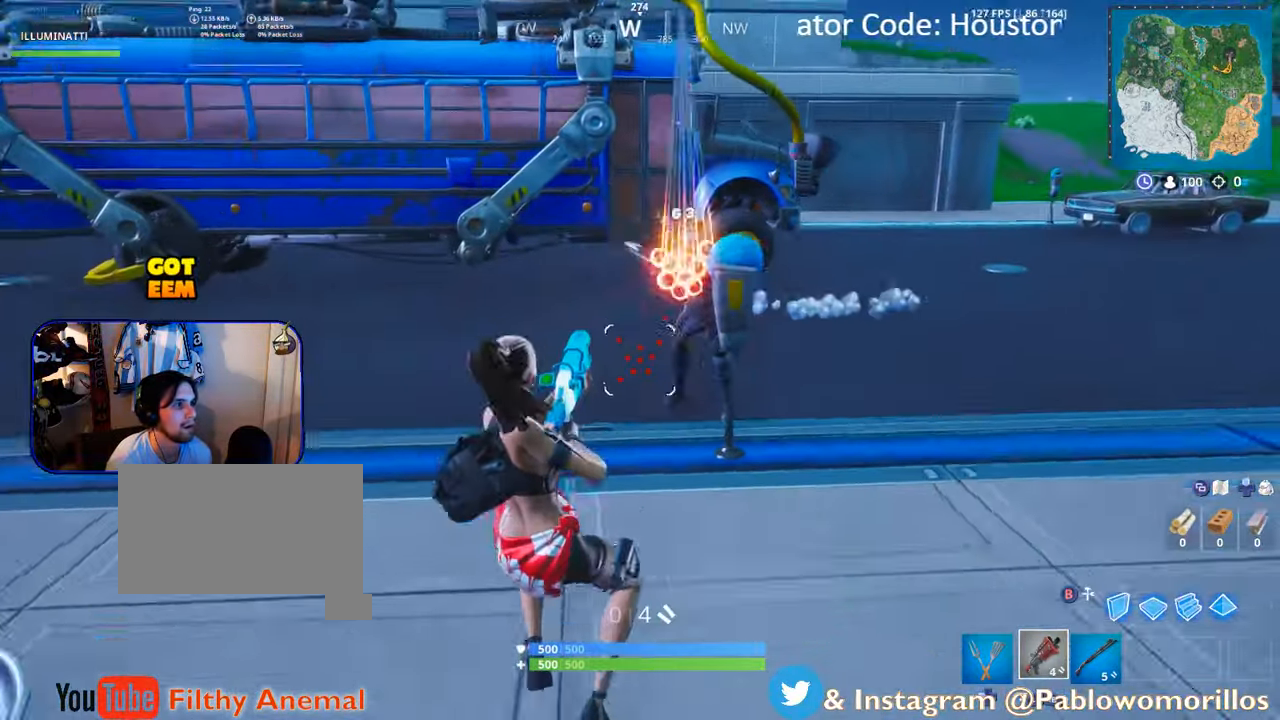
{"buttons": [], "left_stick": "down", "right_stick": "down-right", "events": [[50, "R2", "up"], [283, "A", "down"], [367, "A", "up"], [383, "left_stick", "down"], [500, "right_stick", "down-right"]]}